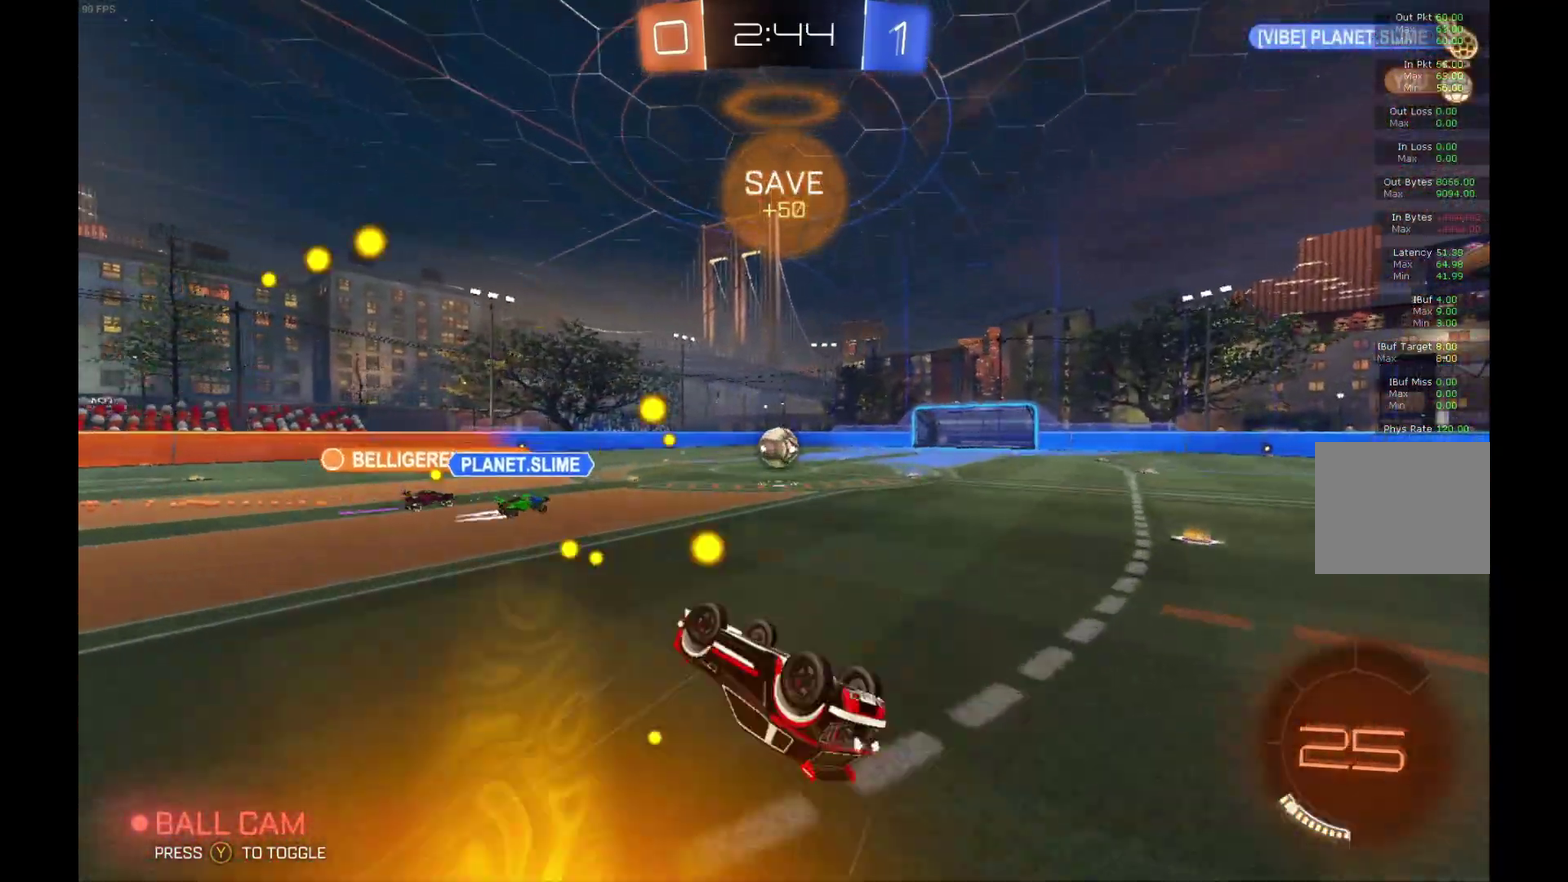
Gameplay with a controller (Xbox layout); each line is a JSON object with the inputs held at the frame after it. "events" lists button and stick changes between this image and that frame as [ms after this image, input, new state], when the widget could be followed in between. Not read: L3 R3.
{"buttons": ["R2"], "left_stick": "right", "events": []}
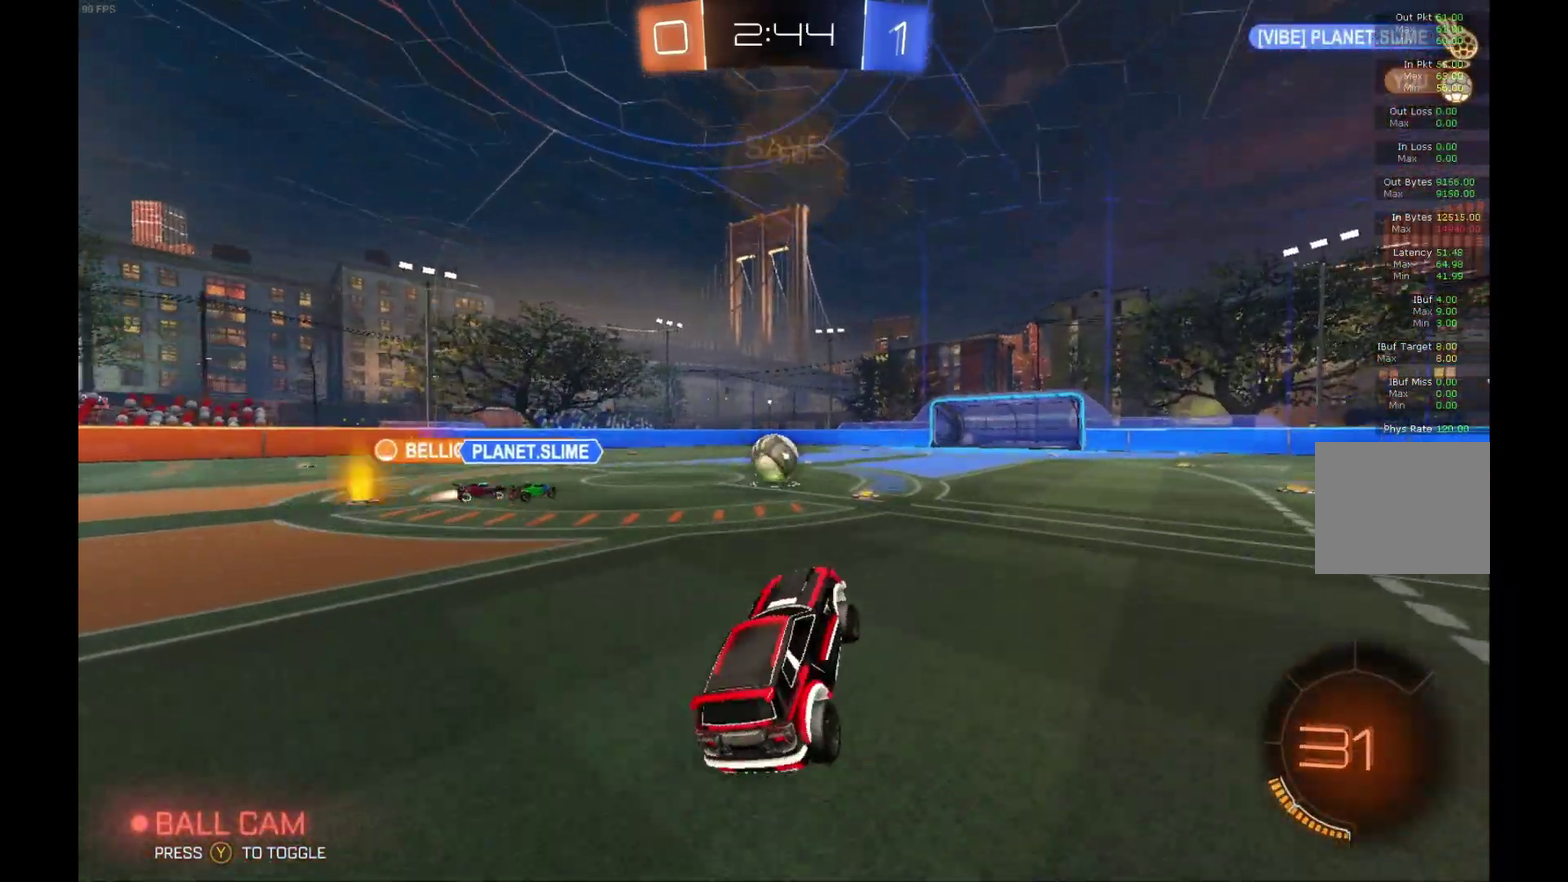
{"buttons": ["R2"], "left_stick": "center", "events": [[267, "left_stick", "center"]]}
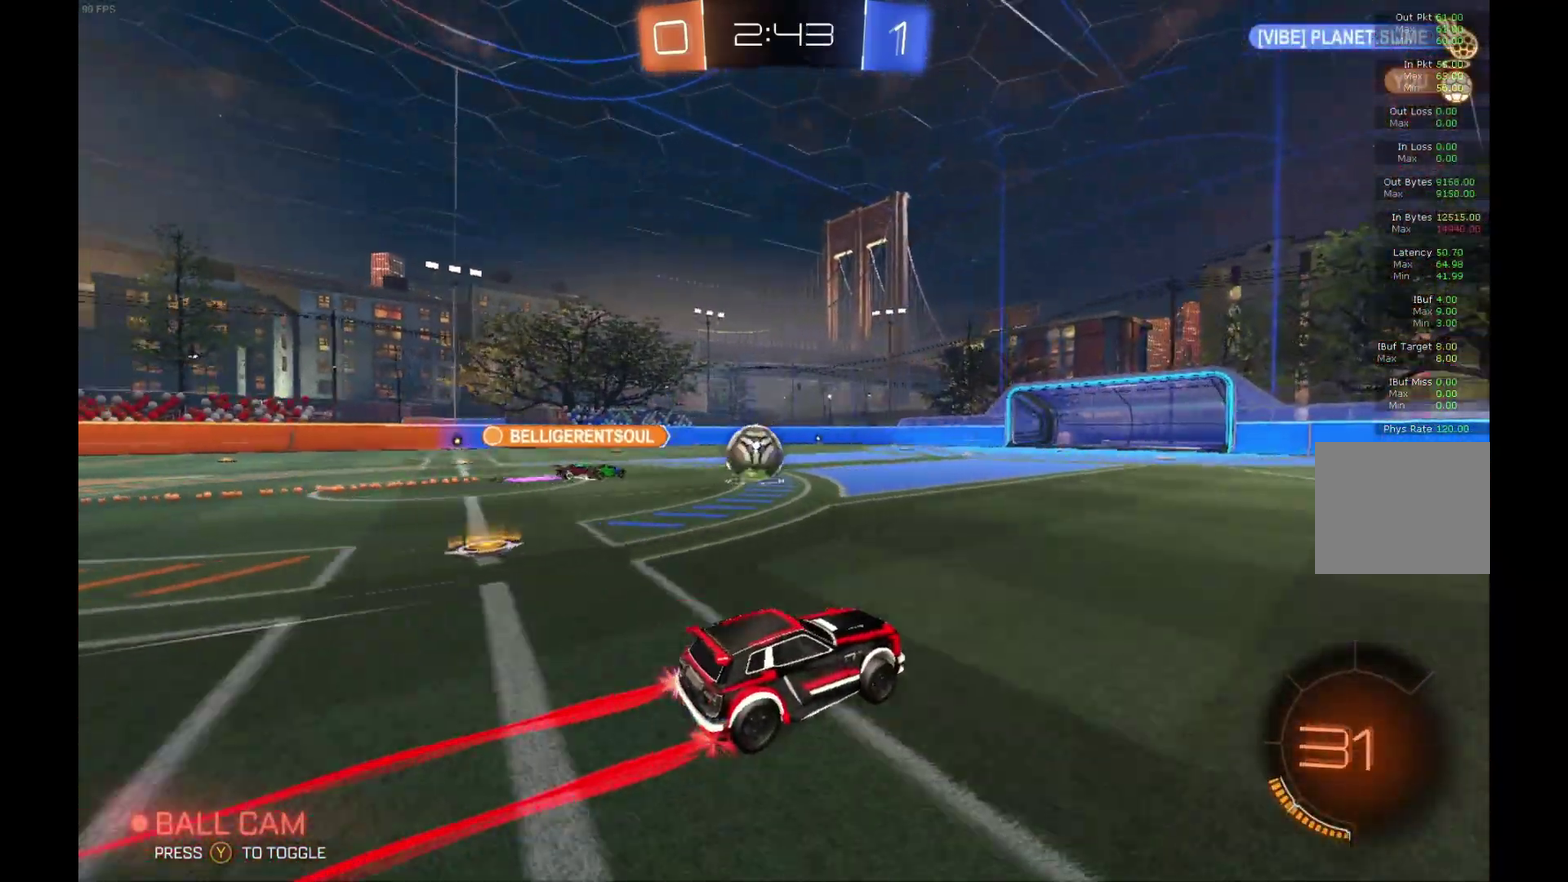
{"buttons": ["R2"], "left_stick": "center", "events": [[233, "left_stick", "right"], [367, "left_stick", "center"]]}
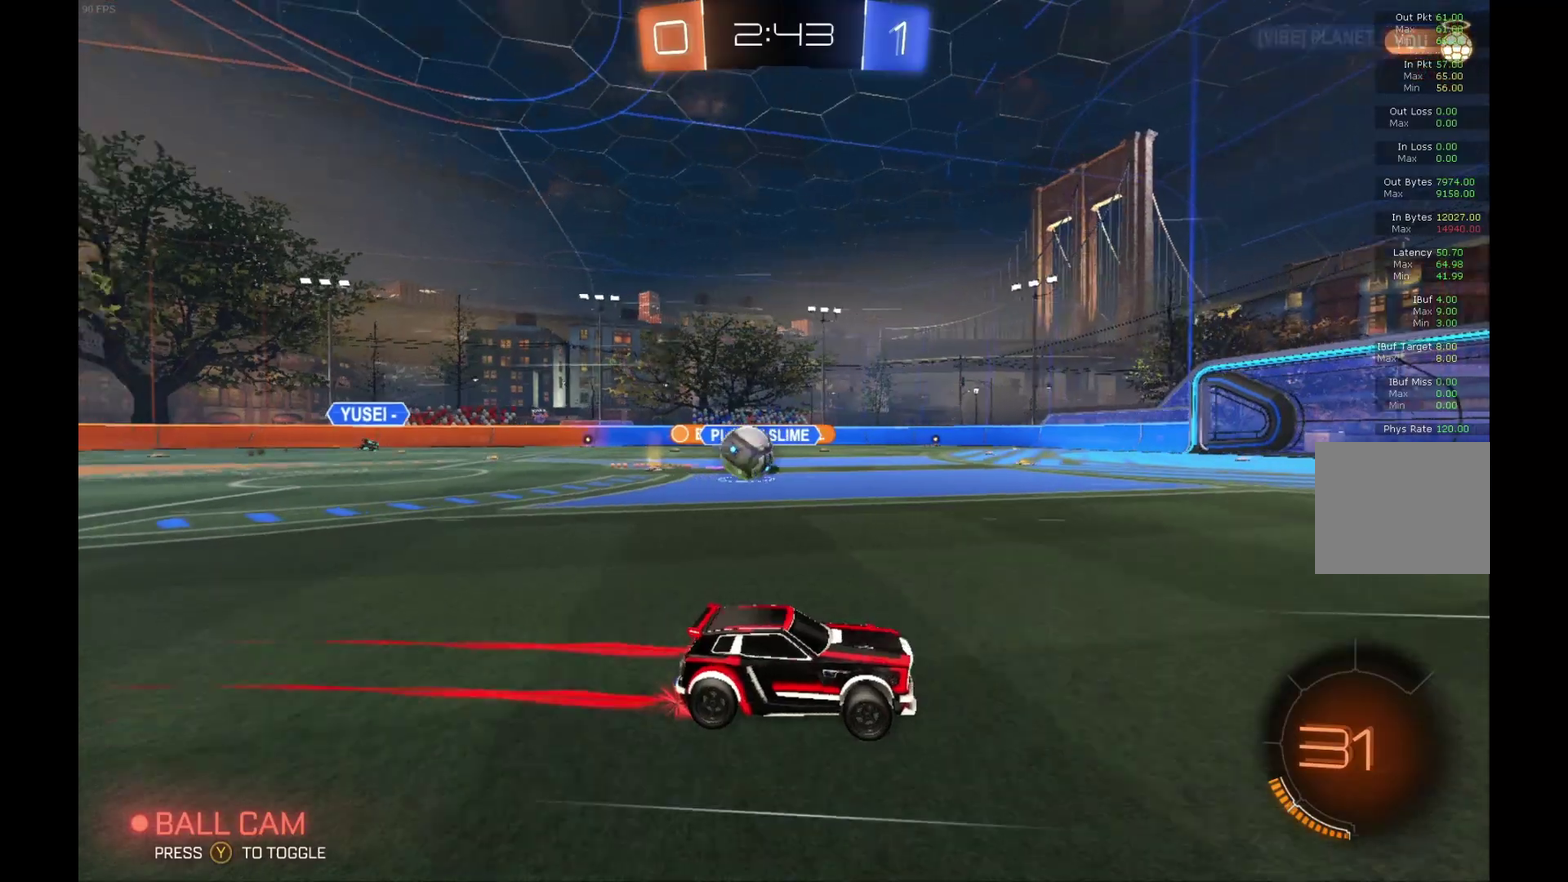
{"buttons": ["L2"], "left_stick": "right", "events": [[67, "R2", "up"], [100, "L2", "down"], [100, "left_stick", "left"], [233, "left_stick", "center"], [467, "left_stick", "right"]]}
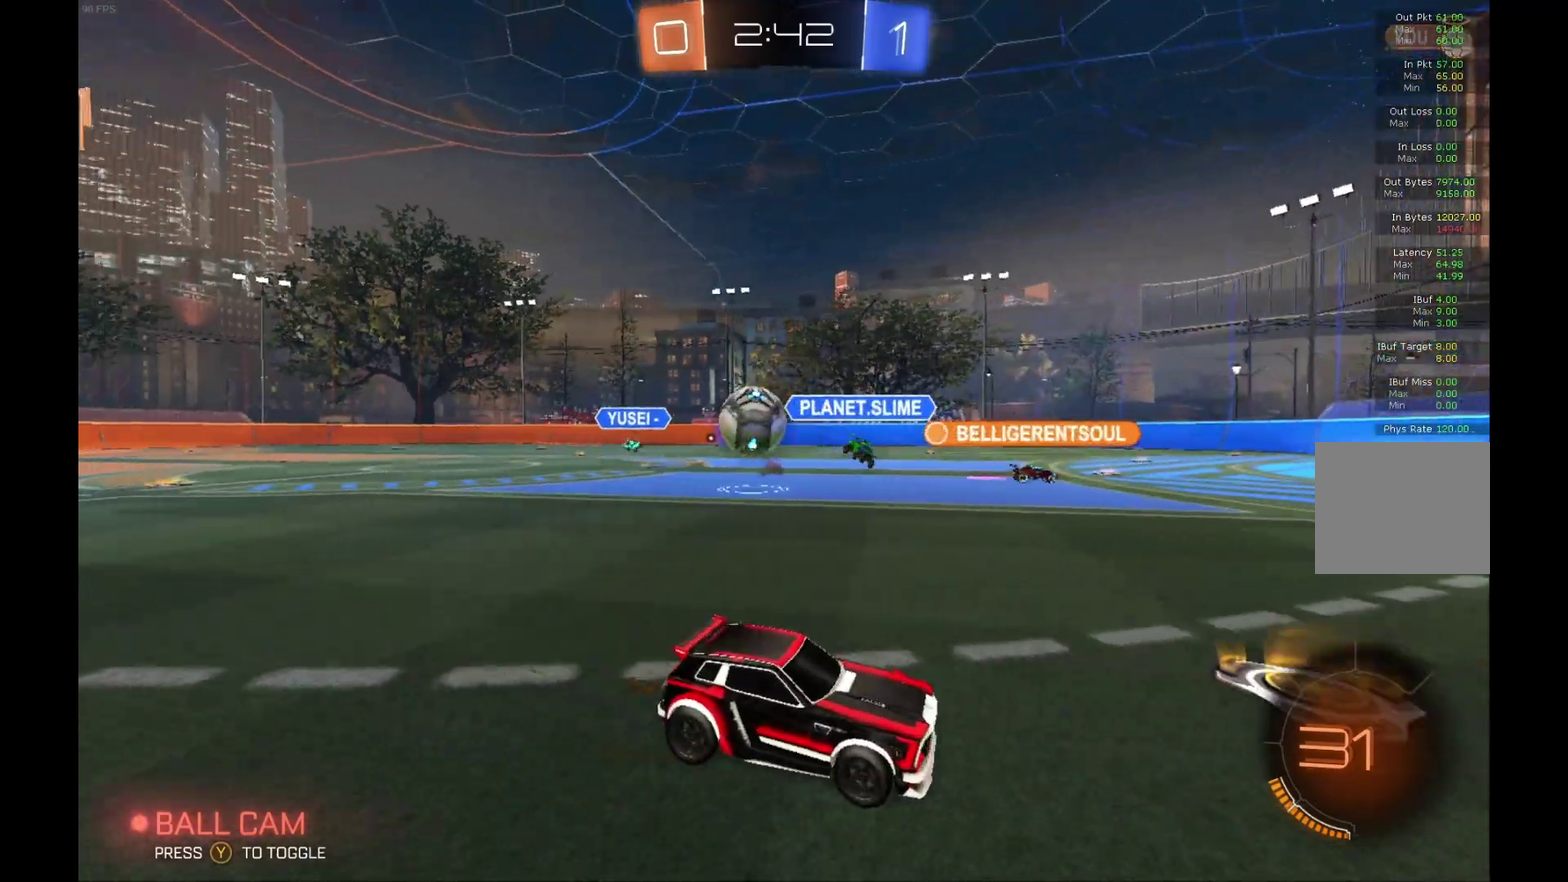
{"buttons": ["L2"], "left_stick": "center", "events": [[33, "L2", "up"], [33, "R2", "down"], [233, "X", "down"], [367, "X", "up"], [400, "left_stick", "center"], [433, "L2", "down"], [433, "R2", "up"]]}
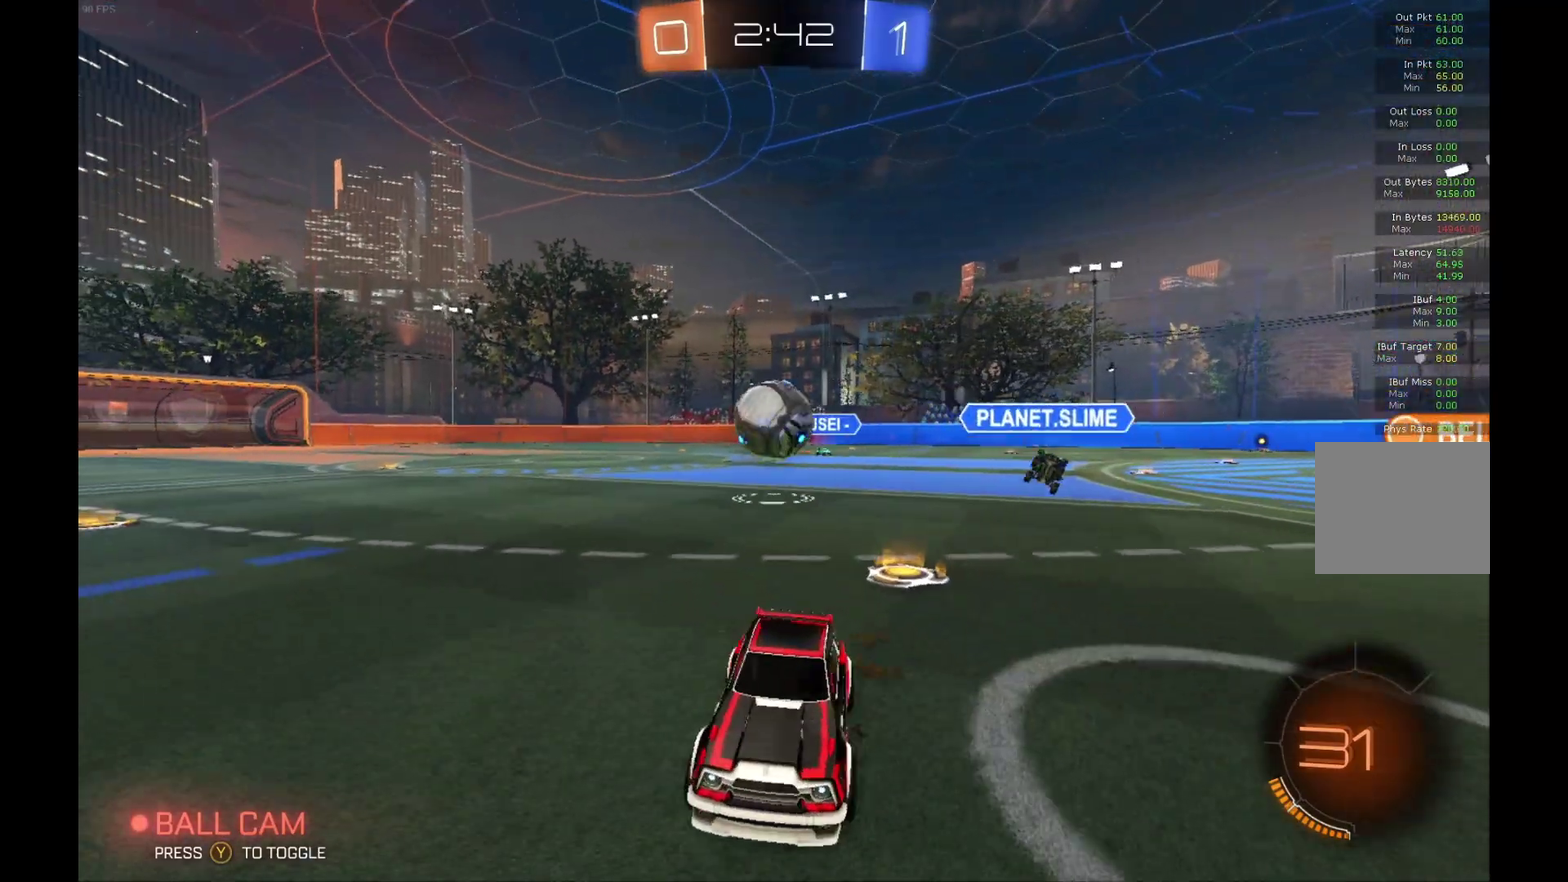
{"buttons": ["L2"], "left_stick": "right", "events": [[233, "left_stick", "right"]]}
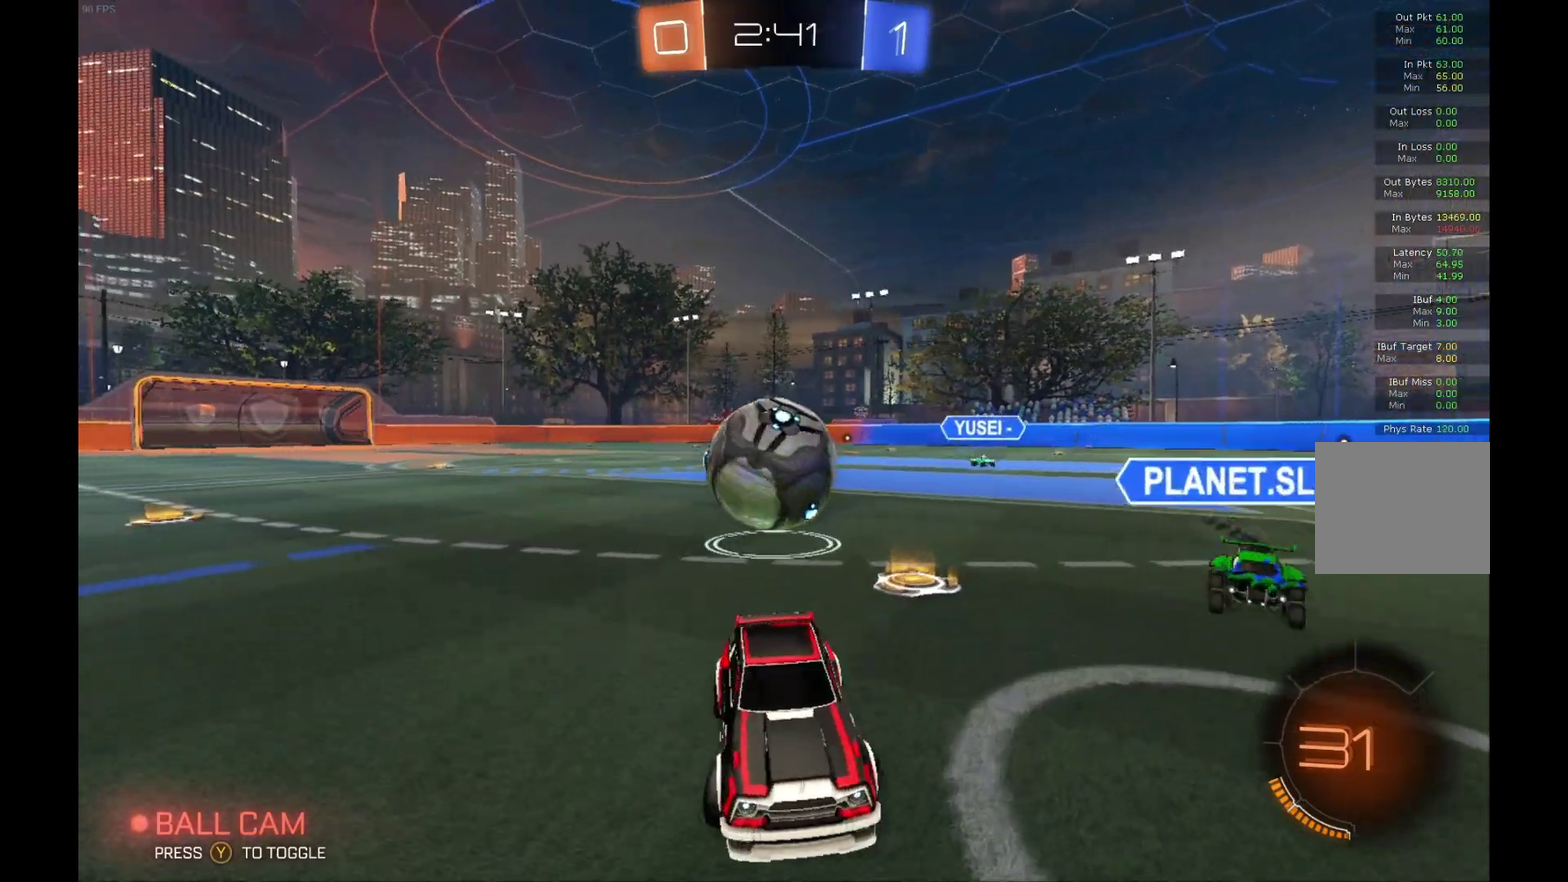
{"buttons": ["L2"], "left_stick": "center", "events": [[100, "left_stick", "center"]]}
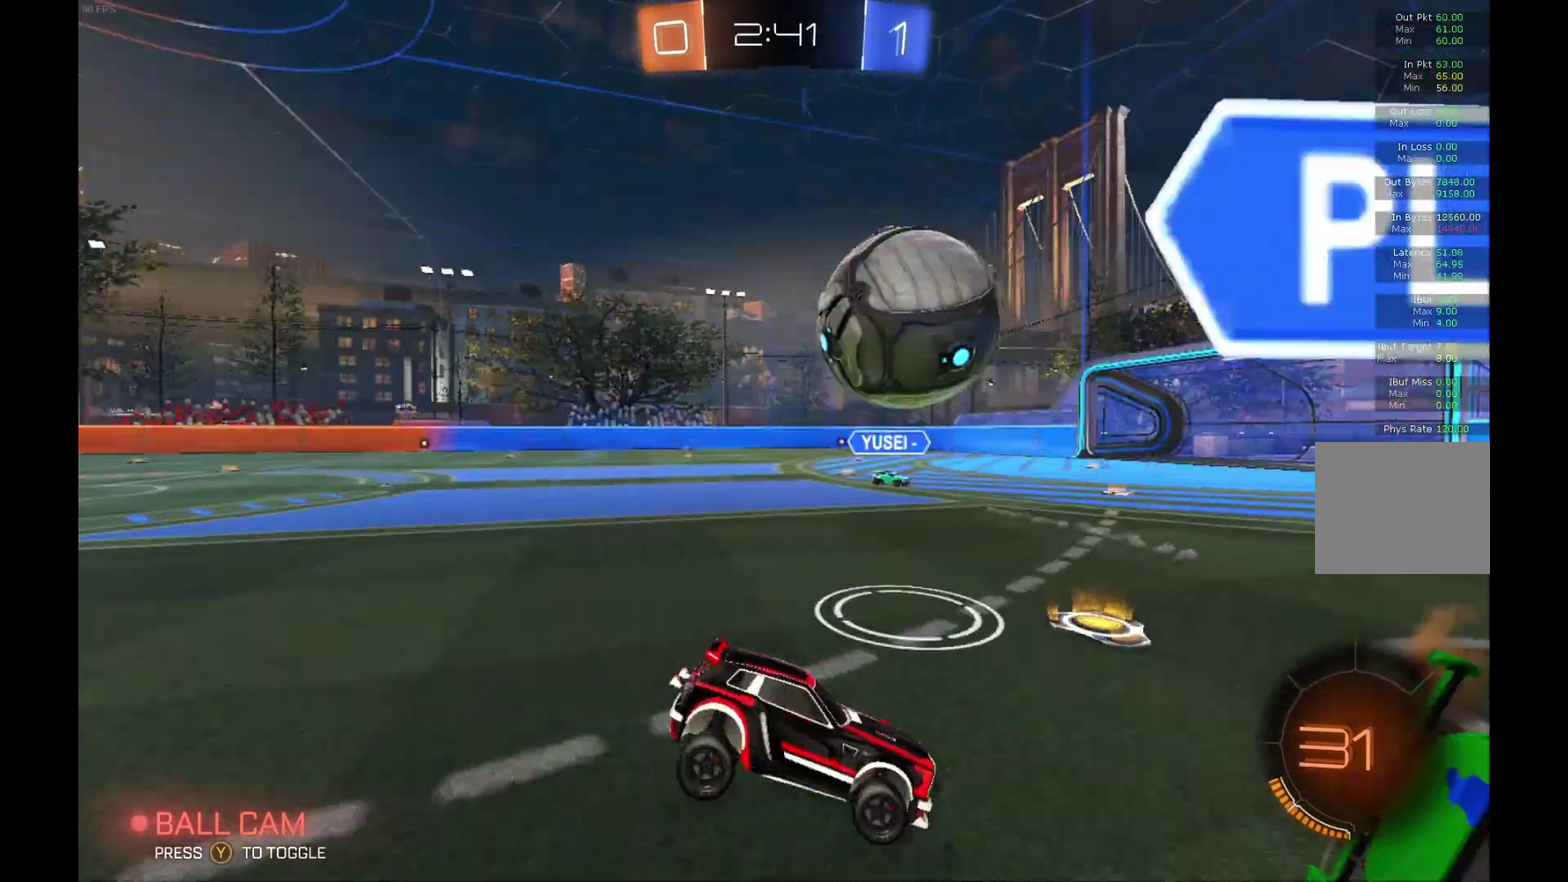
{"buttons": ["L2"], "left_stick": "left", "events": [[467, "left_stick", "left"]]}
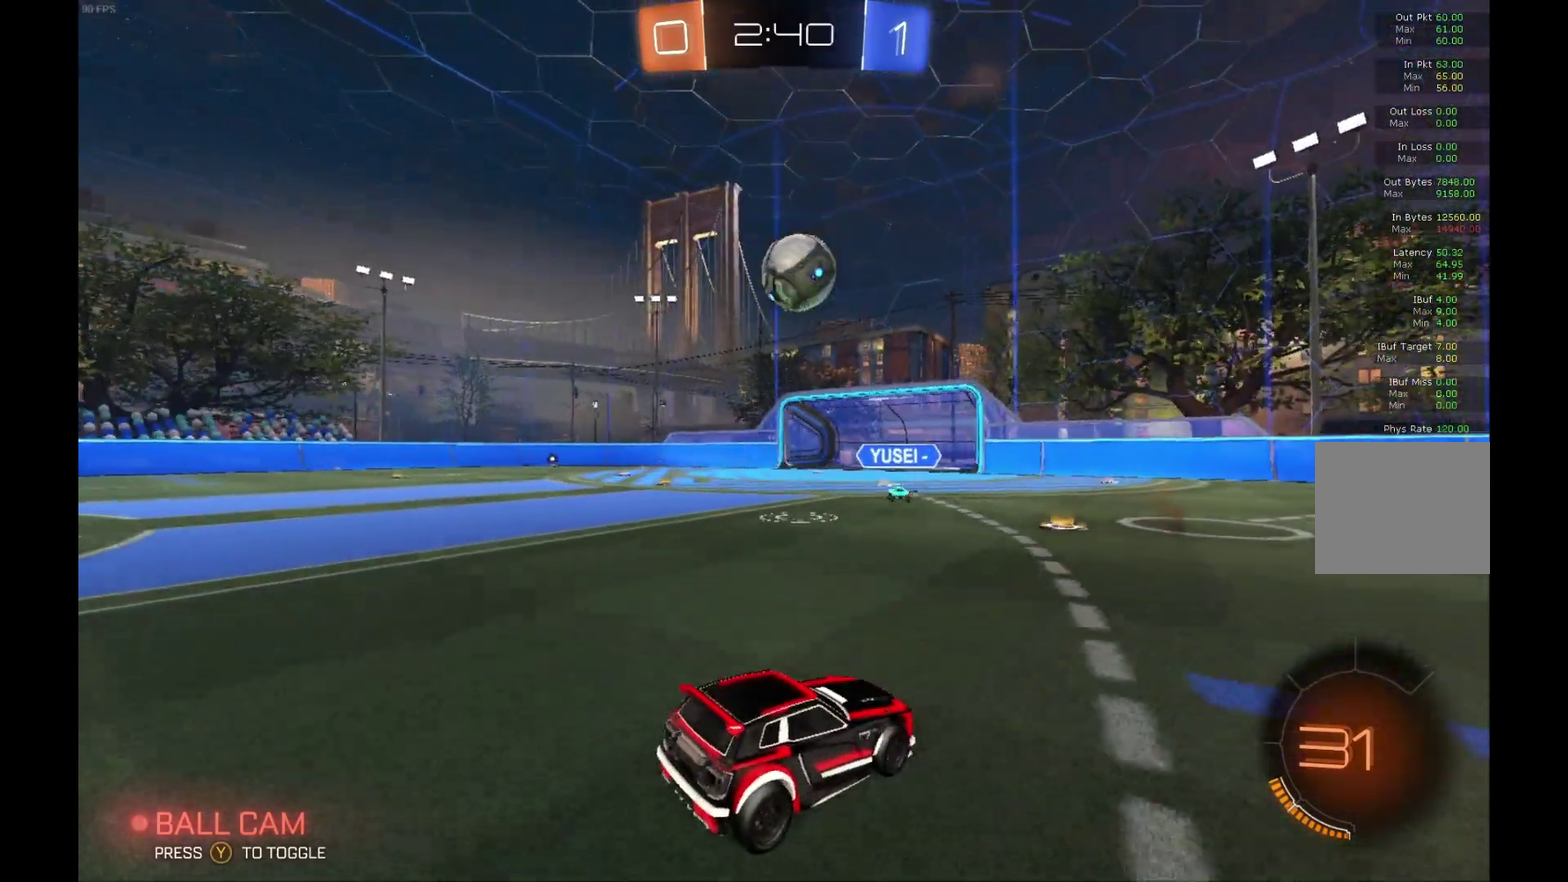
{"buttons": ["A", "L2", "R2"], "left_stick": "up-right", "events": [[67, "left_stick", "center"], [200, "left_stick", "down"], [233, "A", "down"], [333, "A", "up"], [400, "A", "down"], [400, "R2", "down"], [500, "left_stick", "up-right"]]}
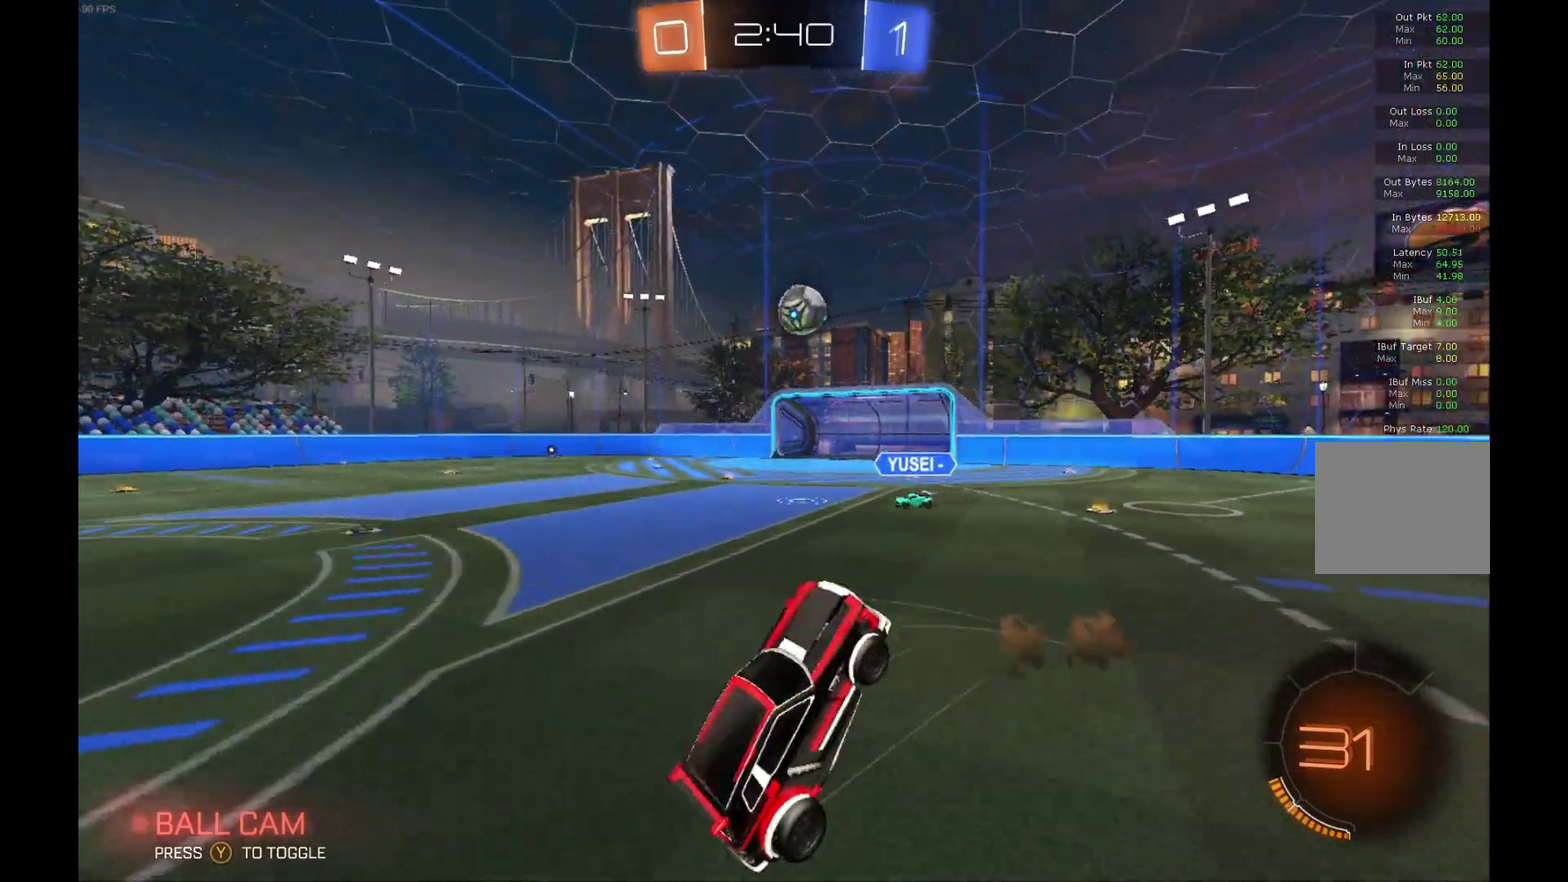
{"buttons": ["L1", "R2"], "left_stick": "up", "events": [[33, "A", "up"], [133, "L1", "down"], [167, "Y", "down"], [200, "left_stick", "up"], [267, "Y", "up"], [300, "L2", "up"]]}
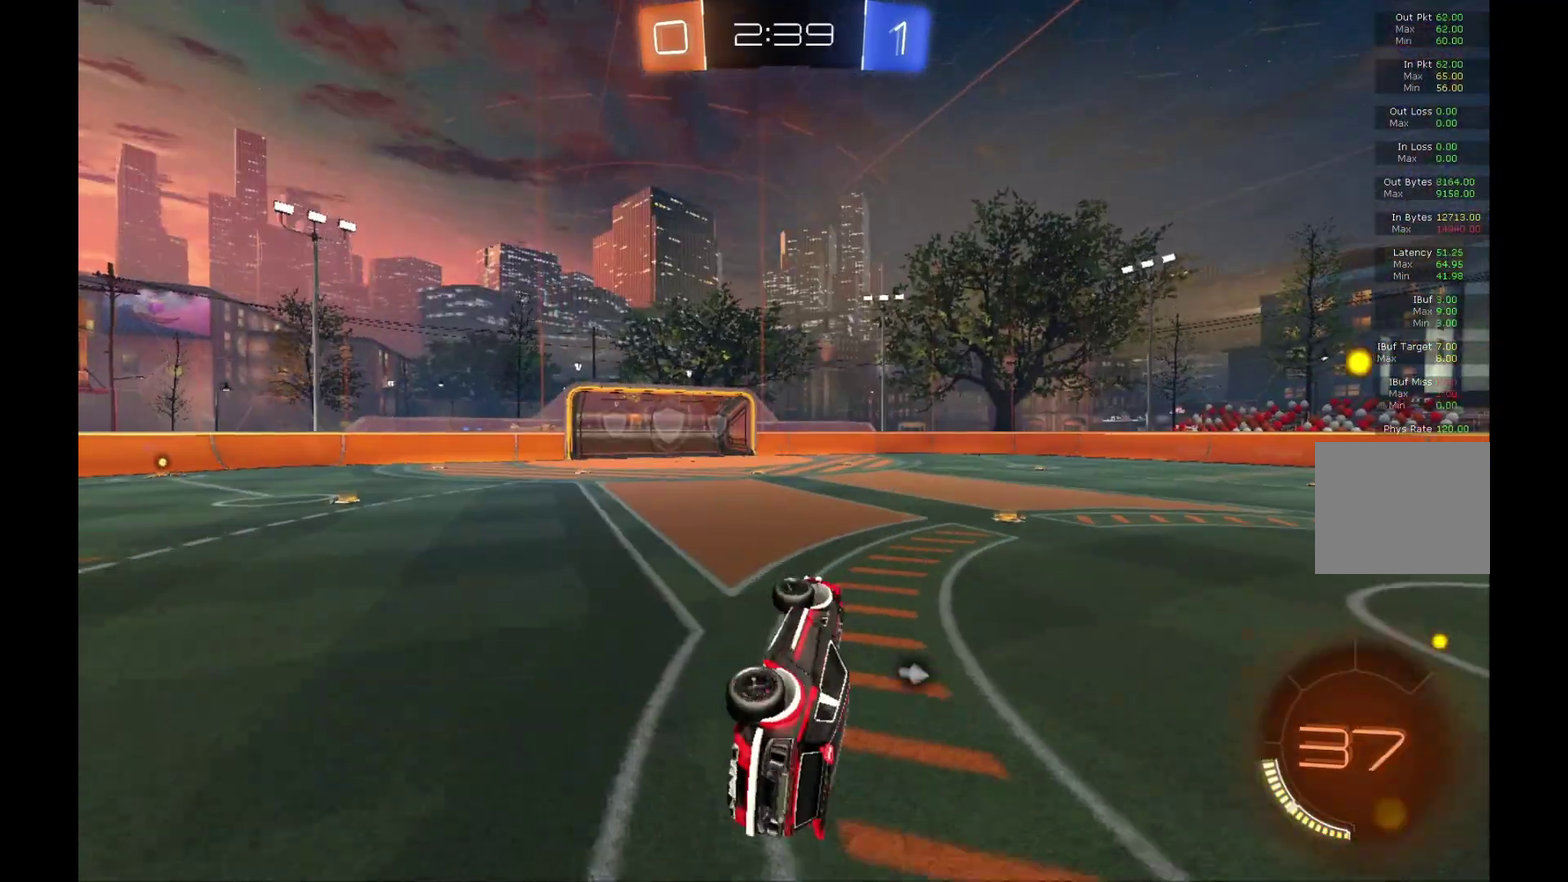
{"buttons": ["Y", "R2"], "left_stick": "center", "events": [[67, "L1", "up"], [133, "left_stick", "up-left"], [233, "left_stick", "left"], [367, "left_stick", "center"], [500, "Y", "down"]]}
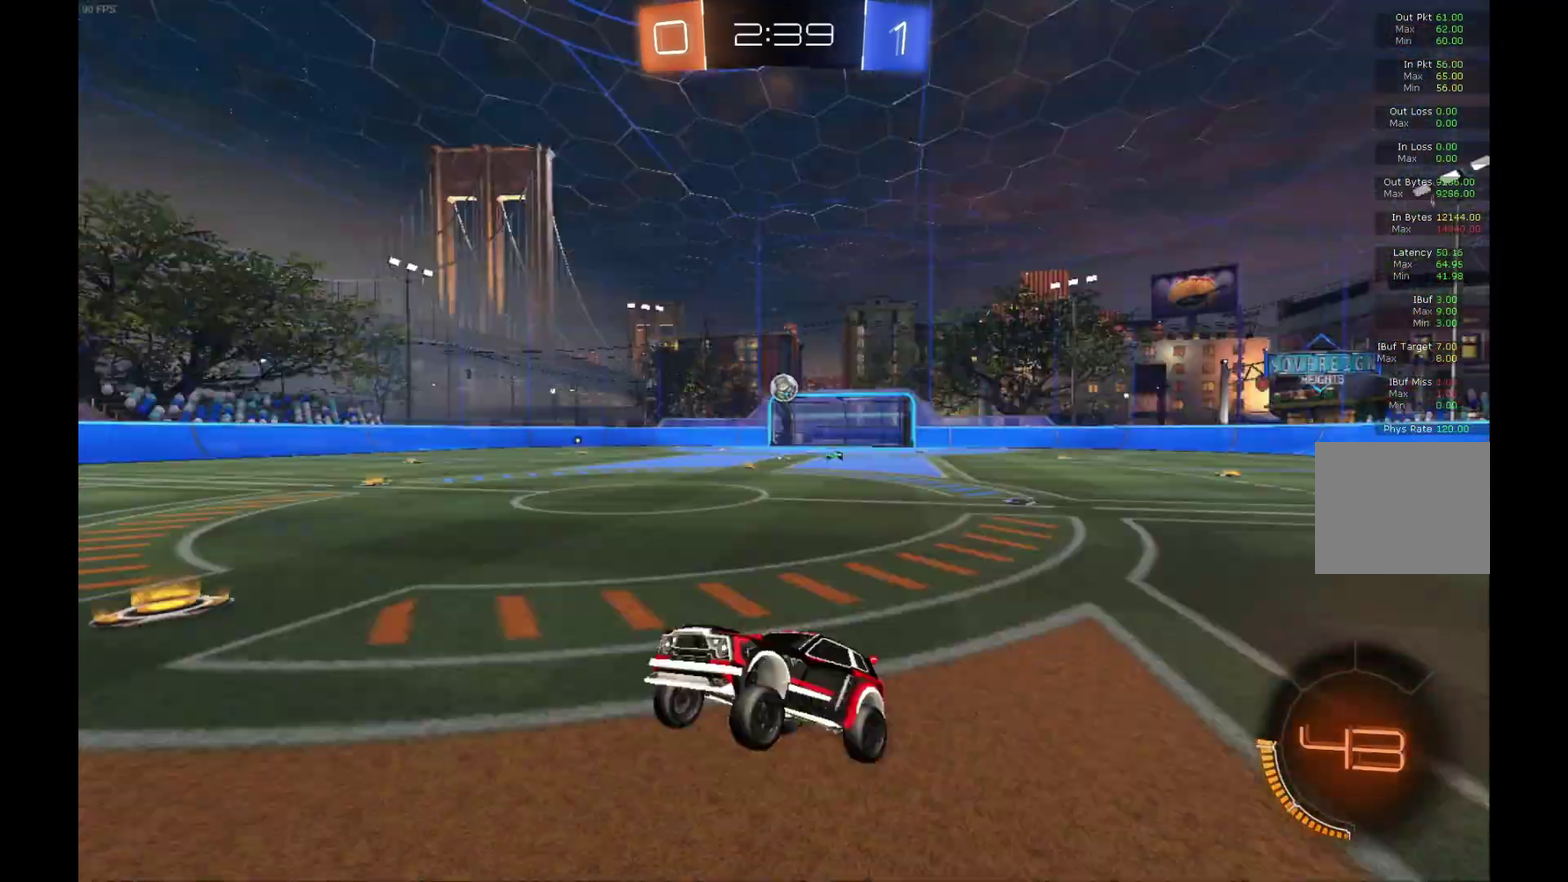
{"buttons": ["R2"], "left_stick": "center", "events": [[133, "Y", "up"]]}
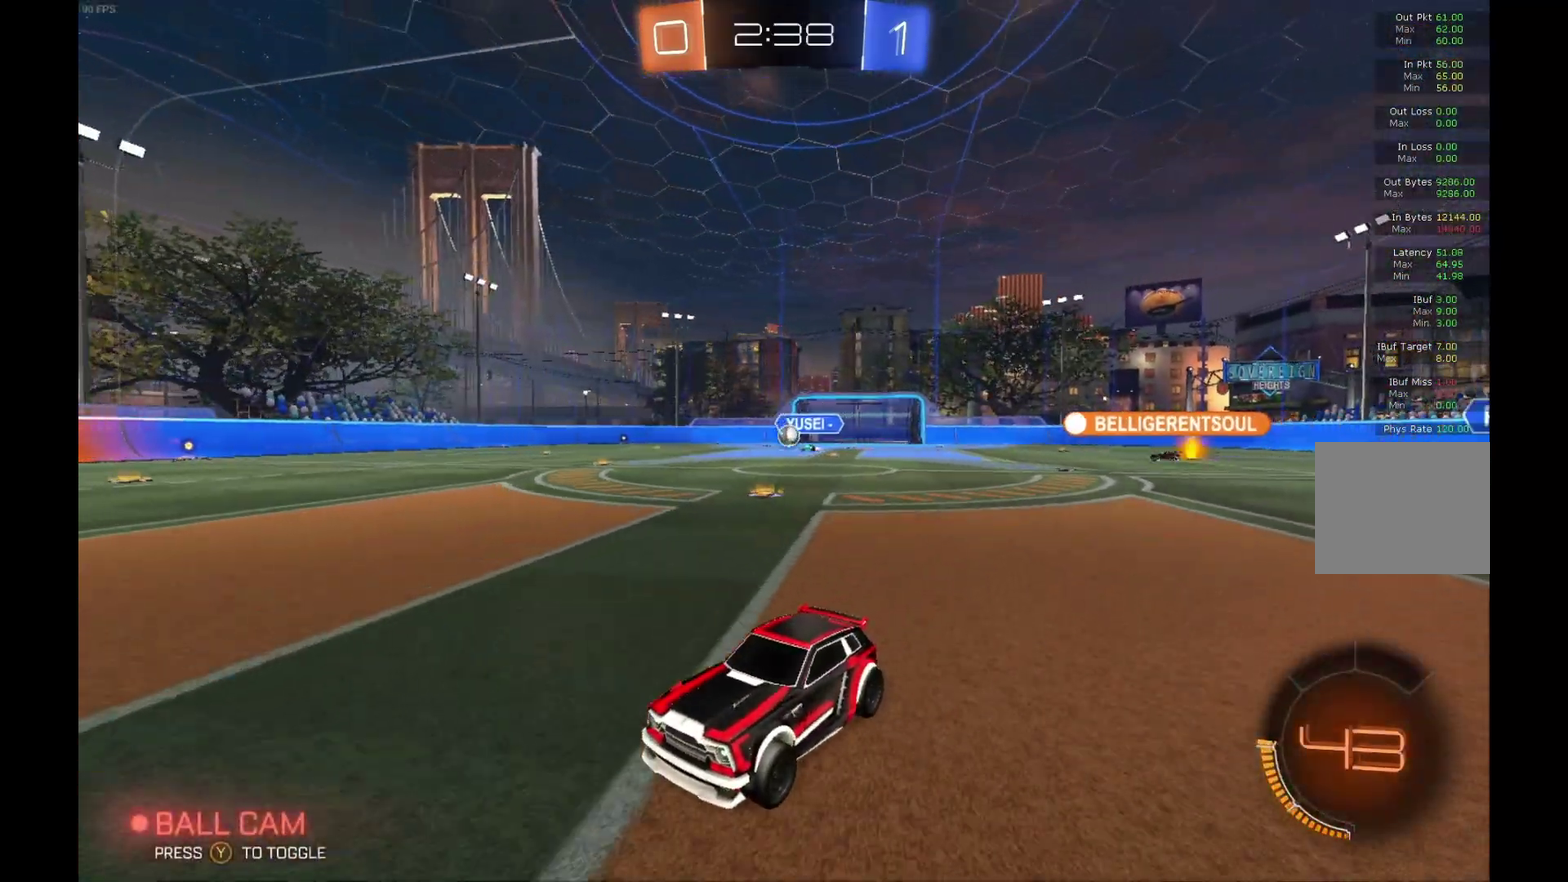
{"buttons": ["R2"], "left_stick": "center", "events": [[267, "left_stick", "left"], [467, "left_stick", "center"]]}
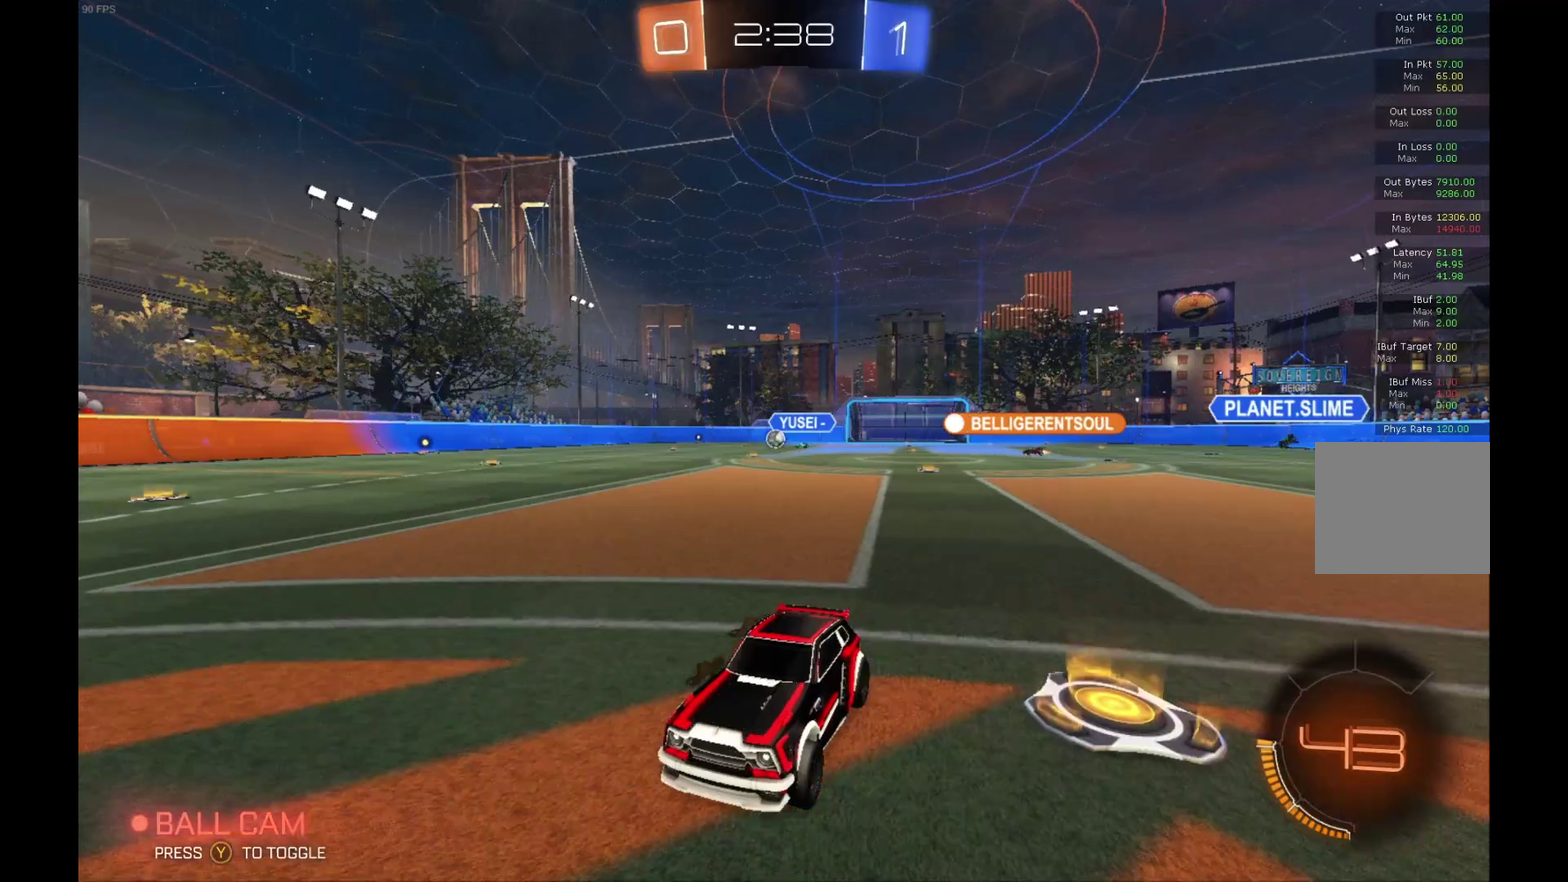
{"buttons": ["B", "Y", "R2"], "left_stick": "right", "events": [[33, "left_stick", "right"], [100, "B", "down"], [400, "Y", "down"]]}
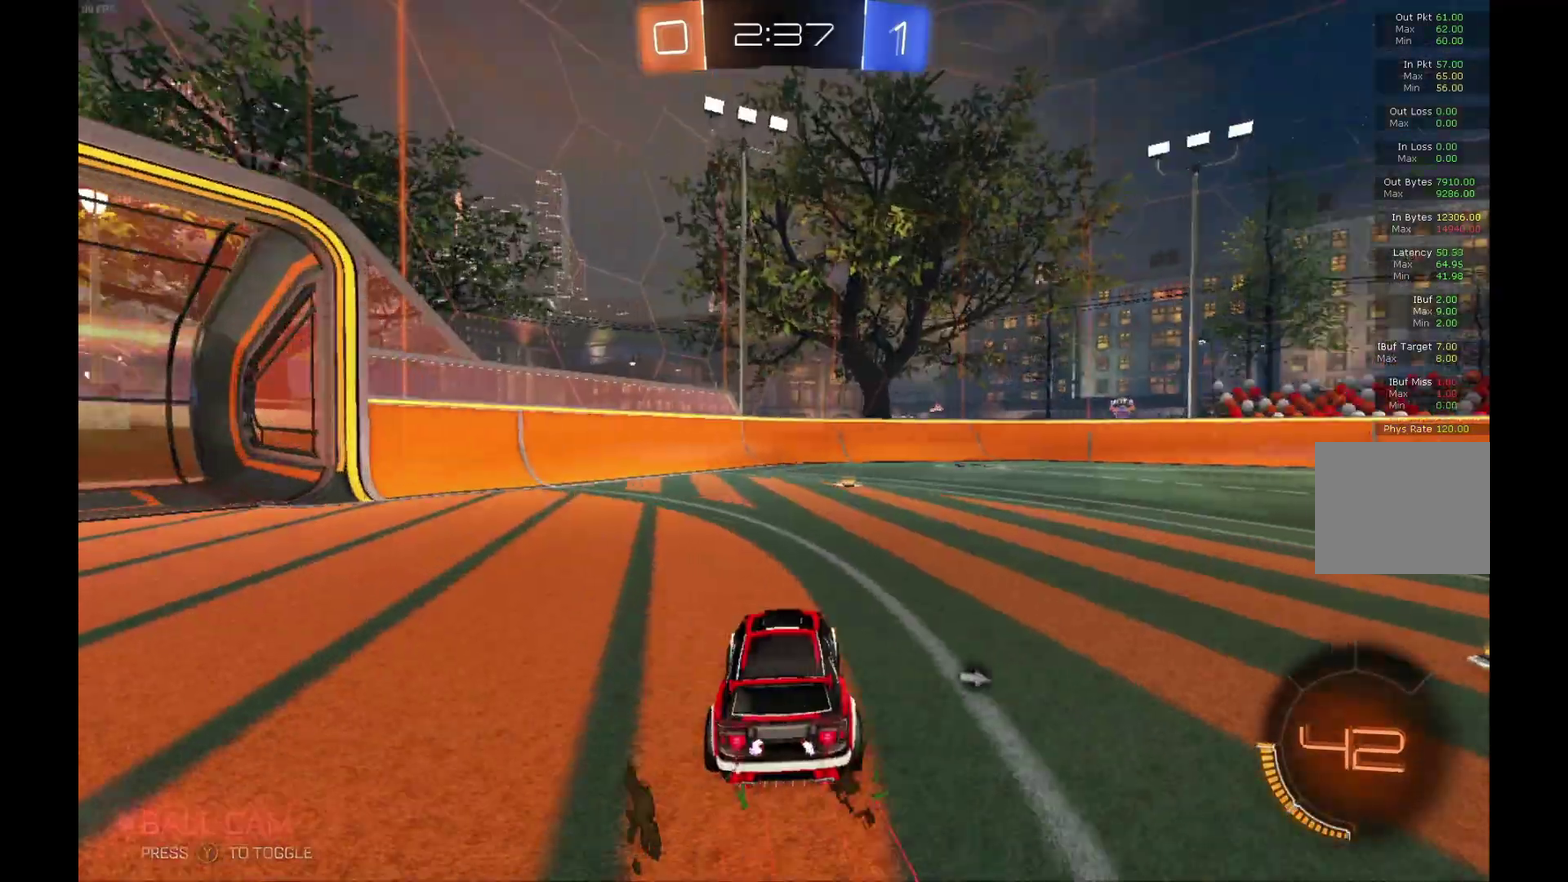
{"buttons": ["Y", "R2"], "left_stick": "right", "events": [[100, "Y", "up"], [100, "left_stick", "center"], [200, "B", "up"], [467, "left_stick", "right"], [500, "Y", "down"]]}
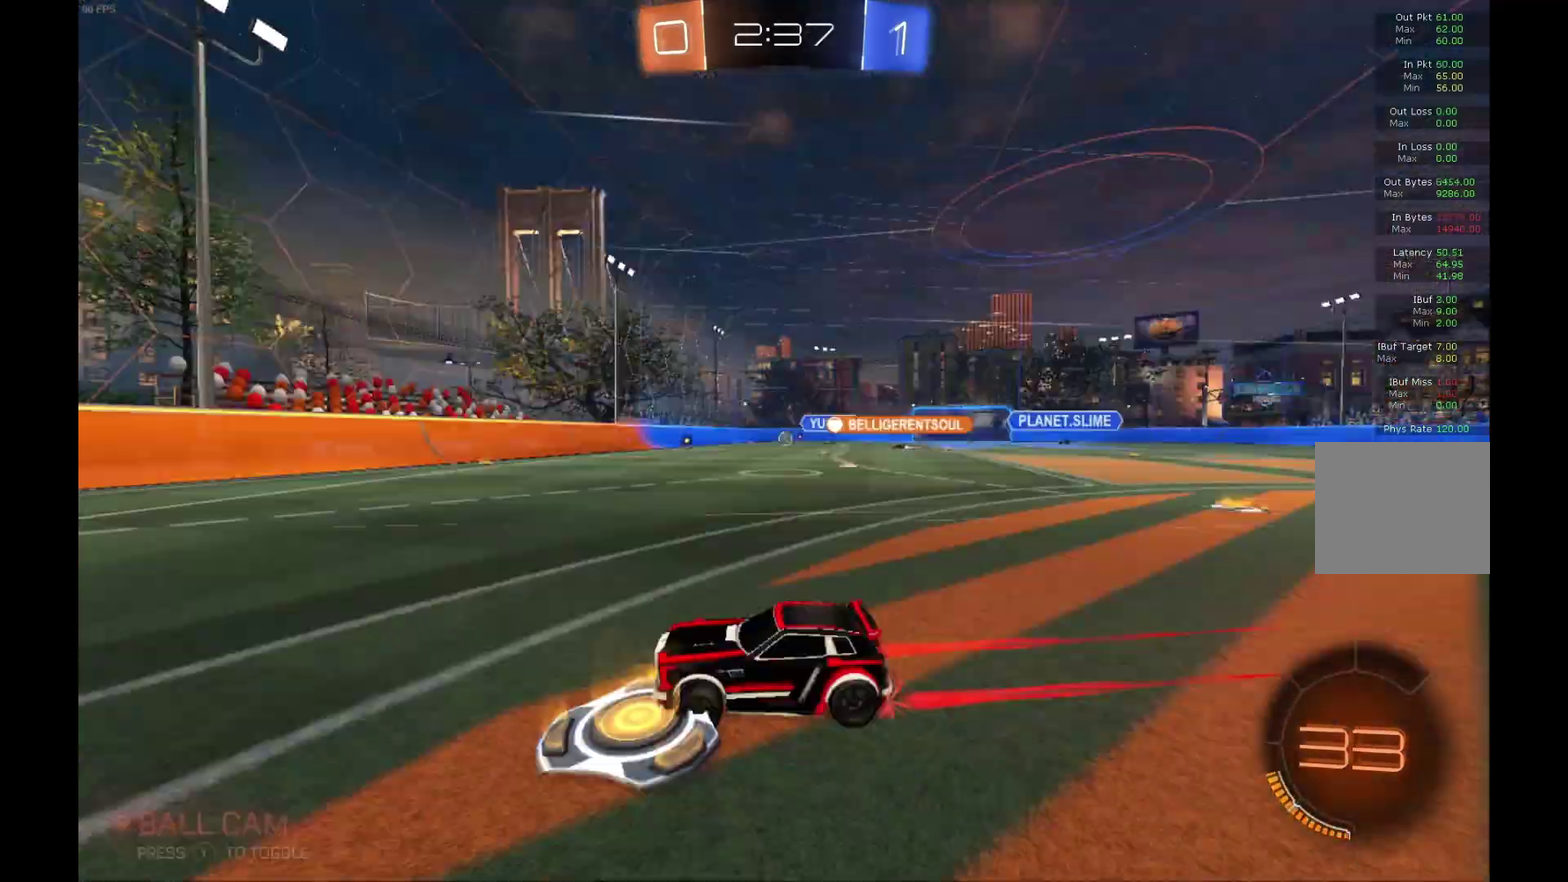
{"buttons": ["X", "R2"], "left_stick": "right", "events": [[33, "Y", "up"], [100, "left_stick", "center"], [267, "left_stick", "right"], [300, "X", "down"]]}